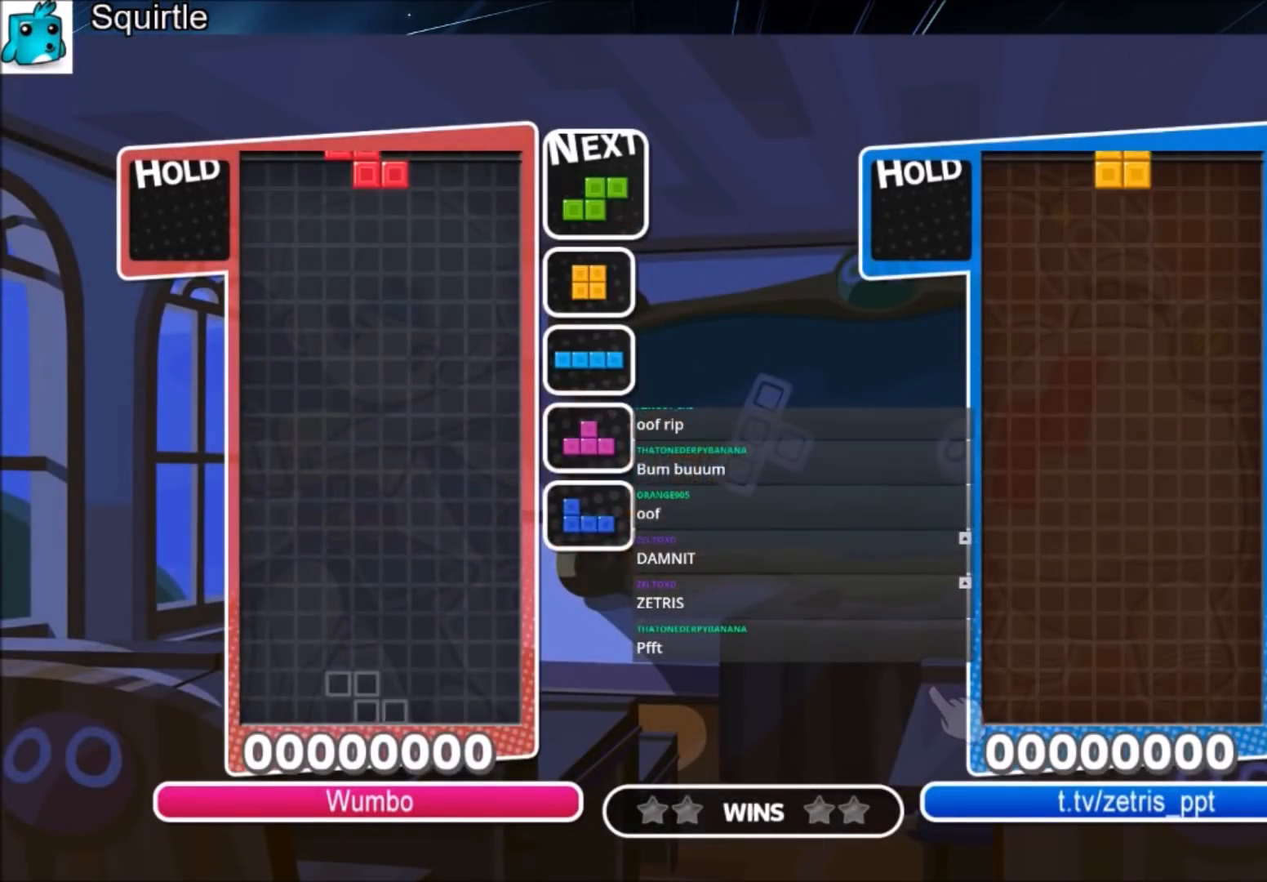
Gameplay with keyboard; each line is a JSON object with the keys held at the frame after it. "events" lists presses ("down") and releases ("up") of "c", "down", "left", "right", "shift", "up", "x" and "z" between this image and that frame as [ms after this image, input, new state], when the widget could be followed in between. No other keys are recorded. Mouse input is not recorded.
{"keys": ["c", "left"], "events": [[66, "c", "down"], [133, "left", "down"], [200, "c", "up"], [300, "down", "down"], [367, "down", "up"], [467, "c", "down"]]}
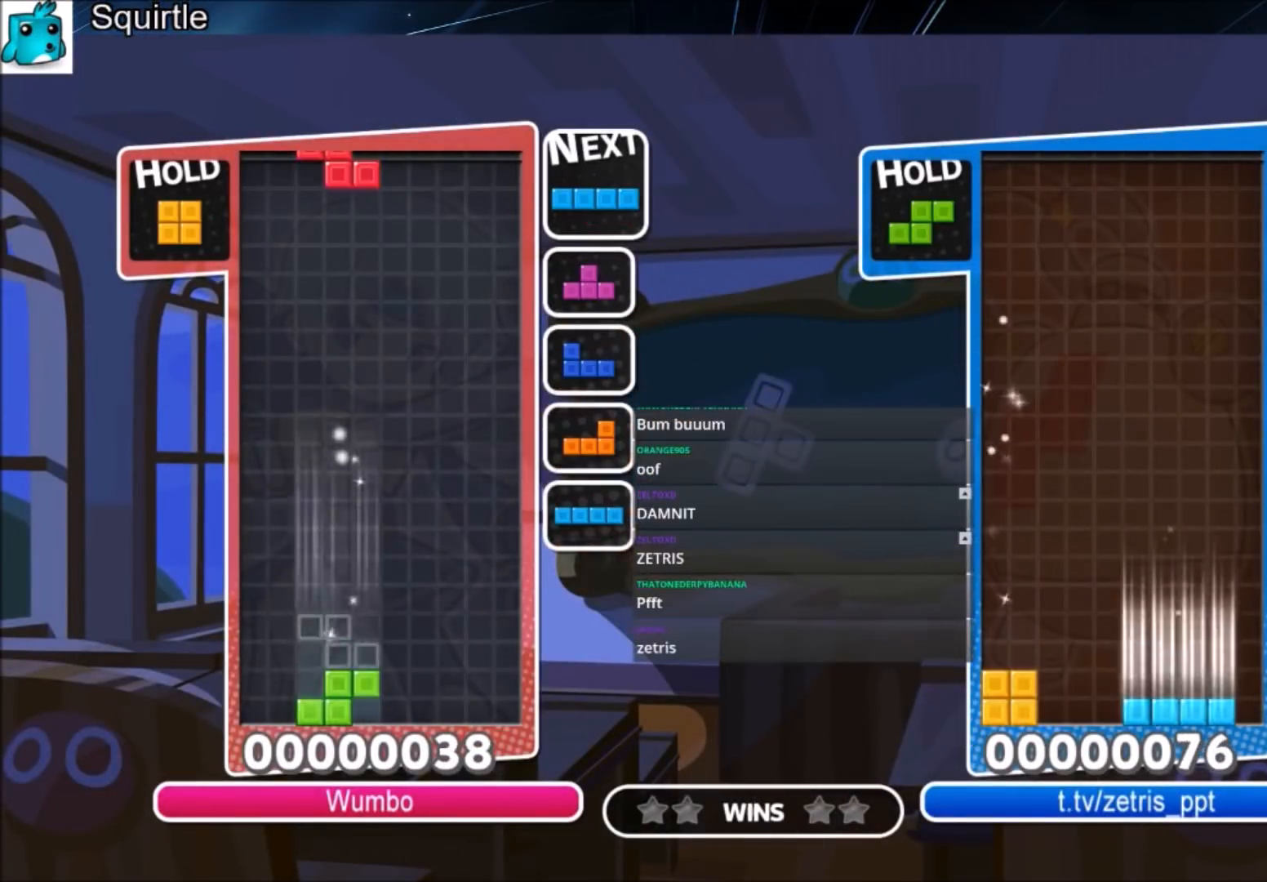
{"keys": ["left"], "events": [[100, "c", "up"], [267, "left", "up"], [267, "x", "down"], [300, "down", "down"], [334, "left", "down"], [334, "x", "up"], [401, "down", "up"]]}
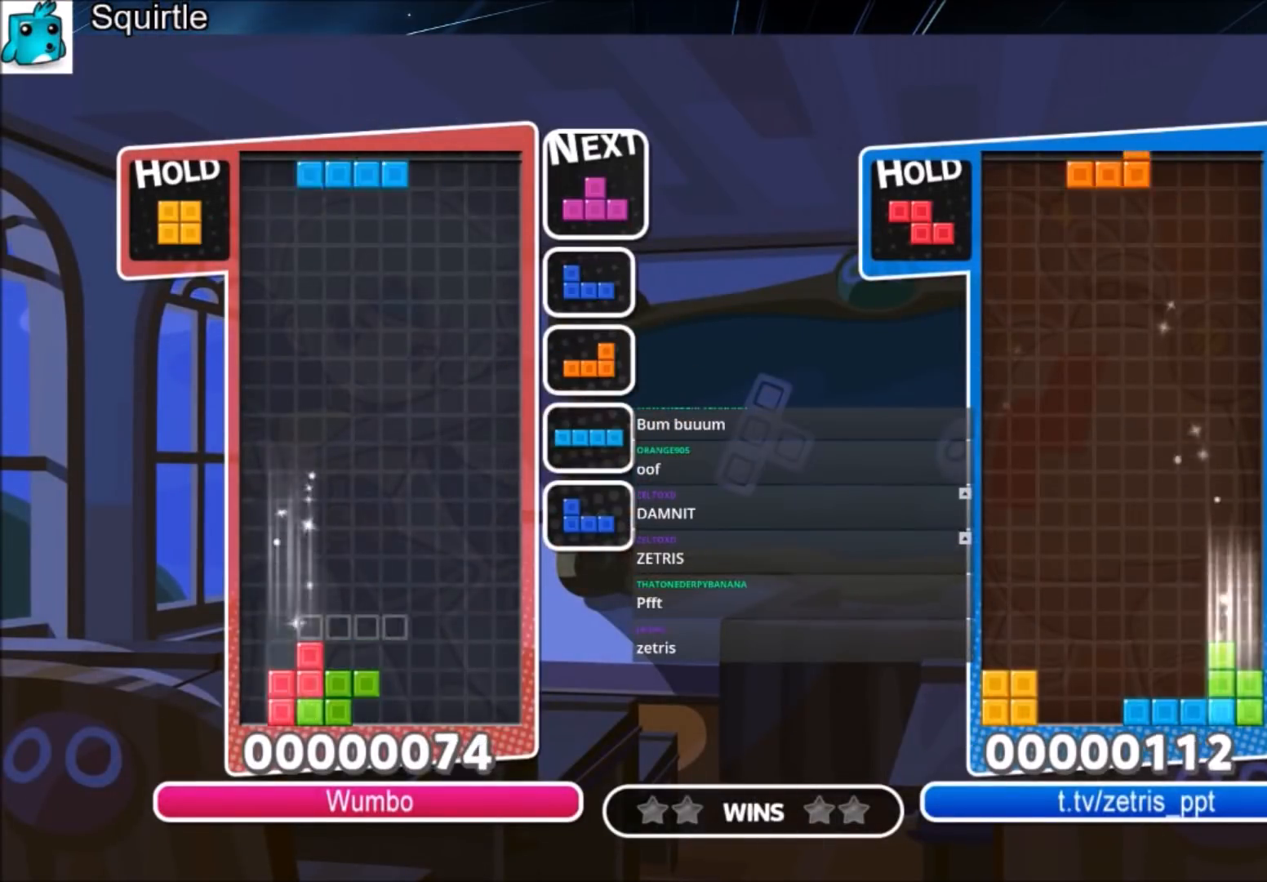
{"keys": ["down", "x"], "events": [[33, "z", "down"], [167, "down", "down"], [167, "z", "up"], [333, "down", "up"], [467, "left", "up"], [467, "x", "down"], [500, "down", "down"]]}
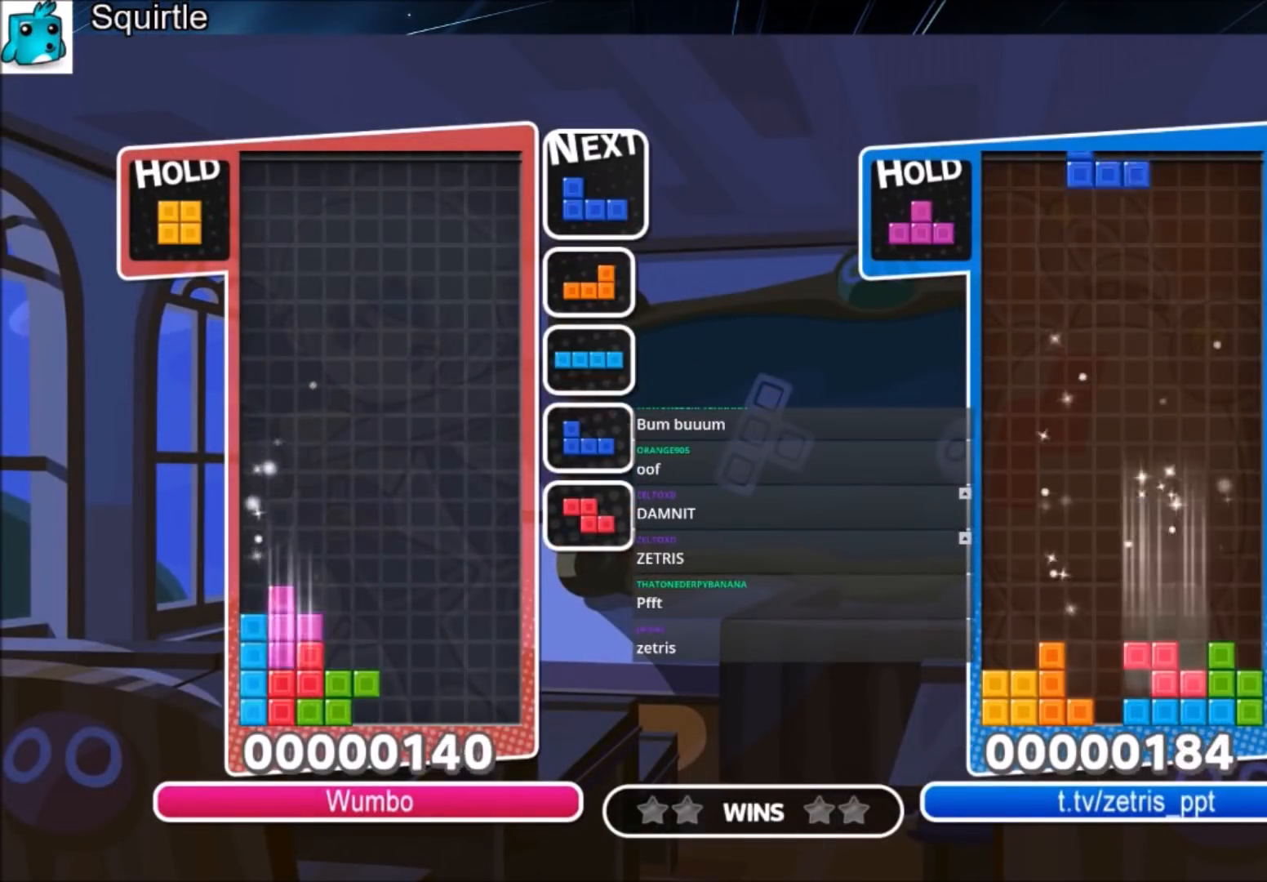
{"keys": ["down", "right"], "events": [[67, "right", "down"], [100, "down", "up"], [100, "x", "up"], [401, "down", "down"]]}
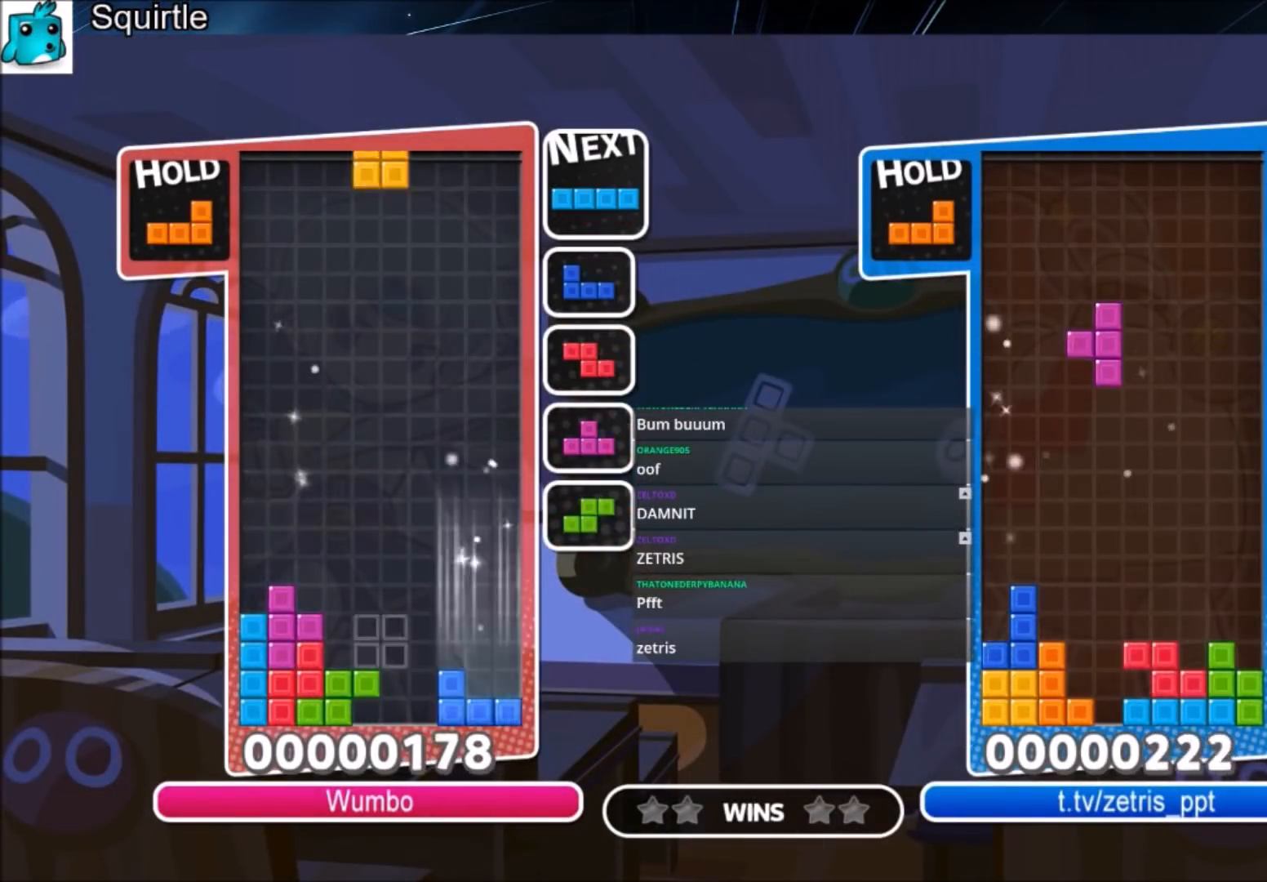
{"keys": ["c", "right"], "events": [[33, "c", "down"], [33, "down", "up"], [167, "c", "up"], [267, "down", "down"], [400, "down", "up"], [433, "c", "down"]]}
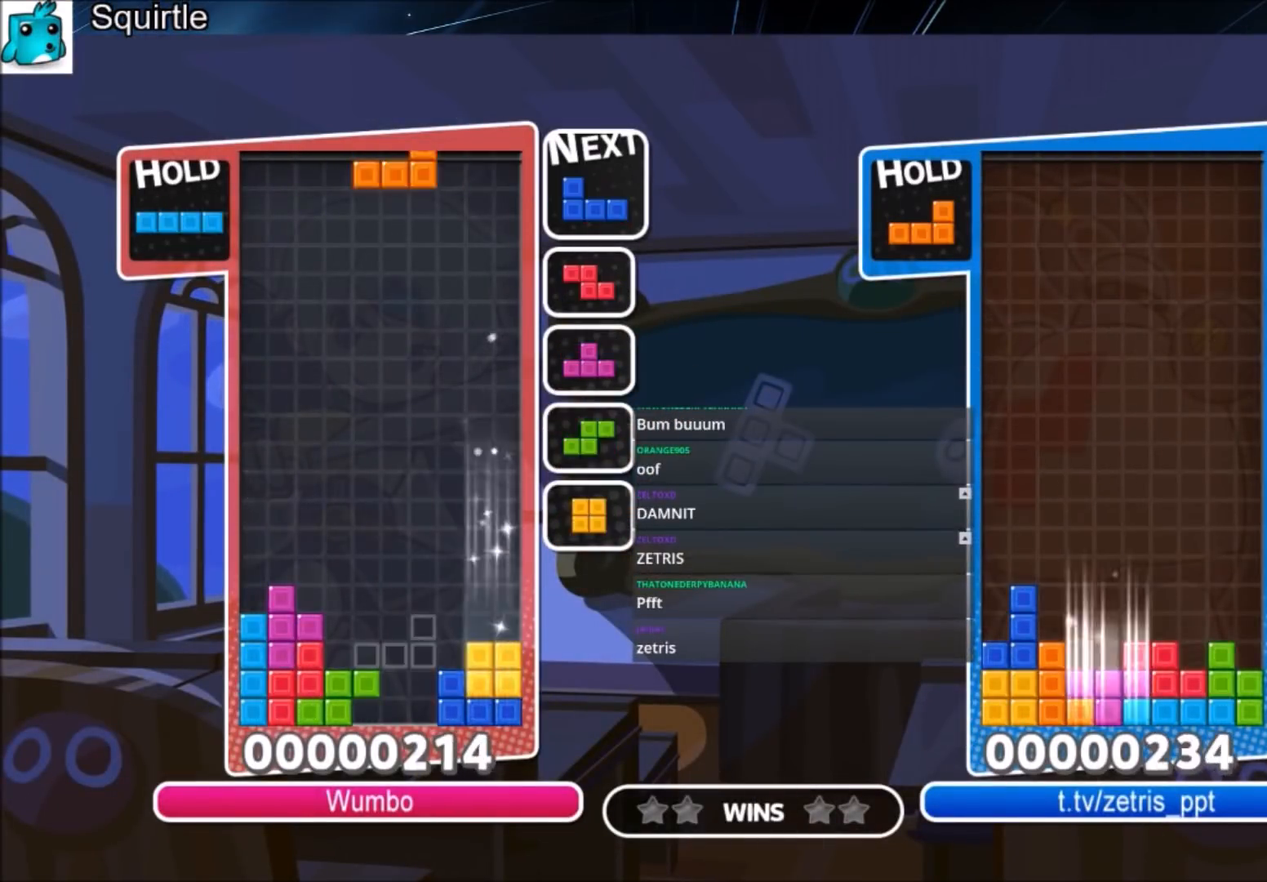
{"keys": ["down", "right"], "events": [[34, "x", "down"], [100, "c", "up"], [100, "x", "up"], [167, "x", "down"], [234, "down", "down"], [334, "down", "up"], [334, "x", "up"], [501, "down", "down"]]}
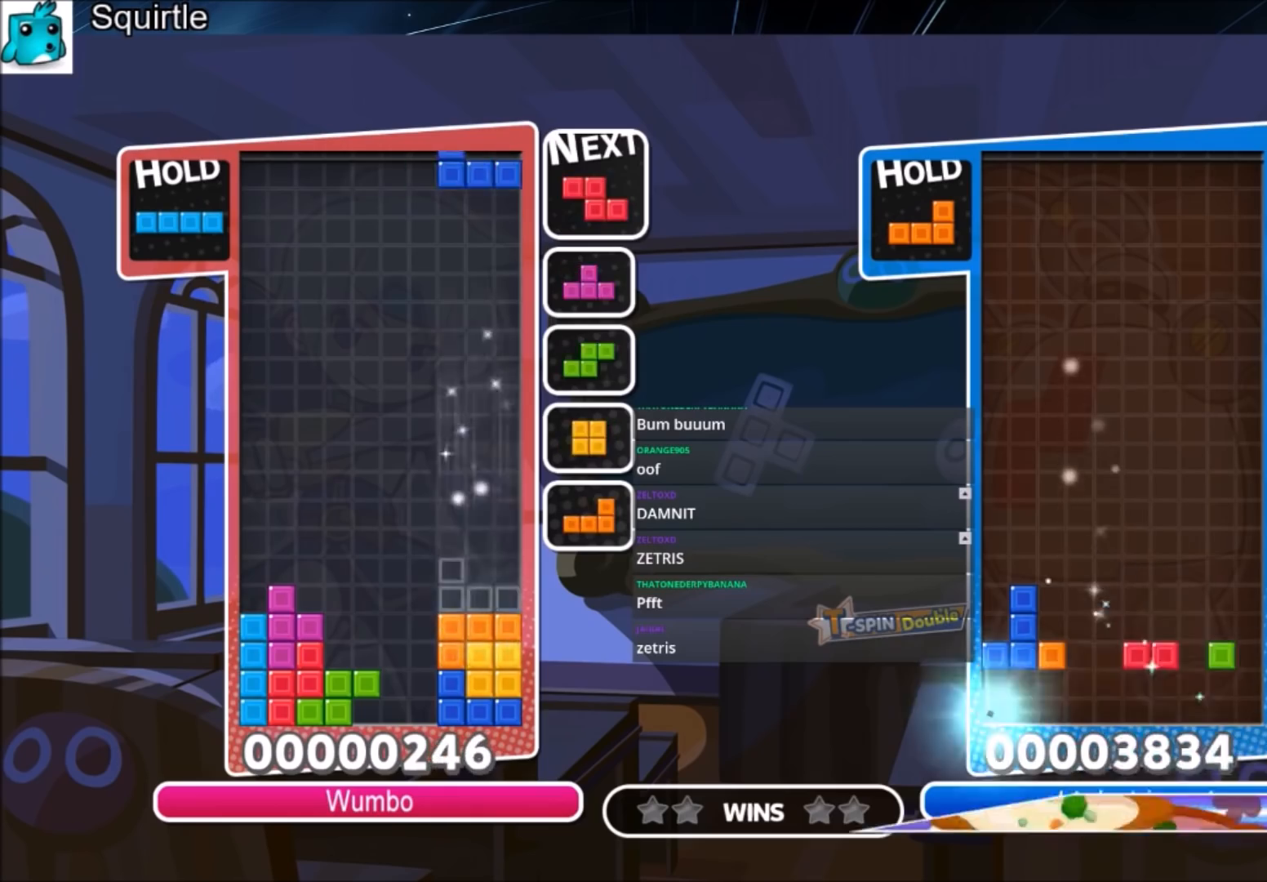
{"keys": ["down", "left"], "events": [[66, "left", "down"], [66, "right", "up"], [133, "down", "up"], [333, "z", "down"], [367, "down", "down"], [433, "z", "up"]]}
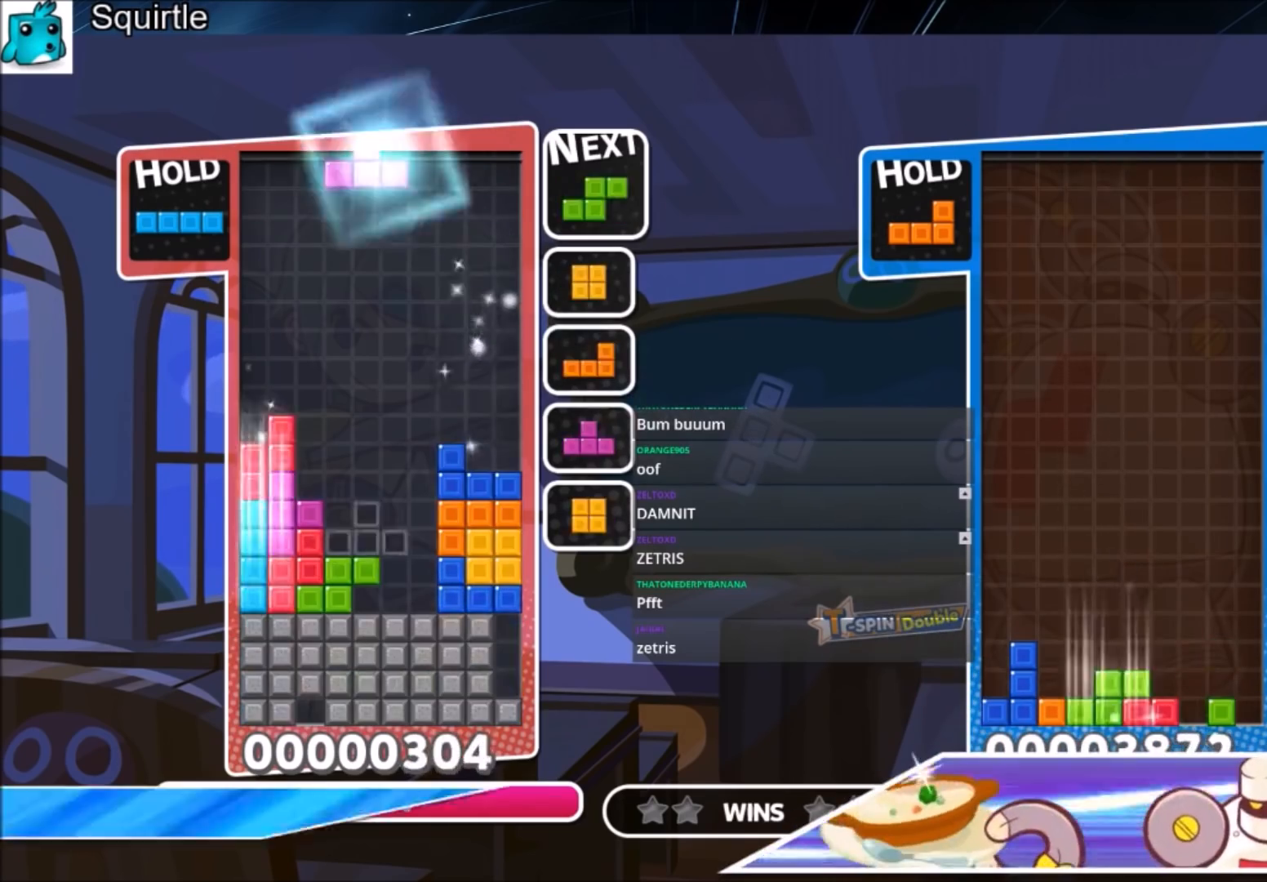
{"keys": ["left", "z"], "events": [[34, "down", "up"], [100, "x", "down"], [267, "down", "down"], [300, "x", "up"], [334, "down", "up"], [501, "z", "down"]]}
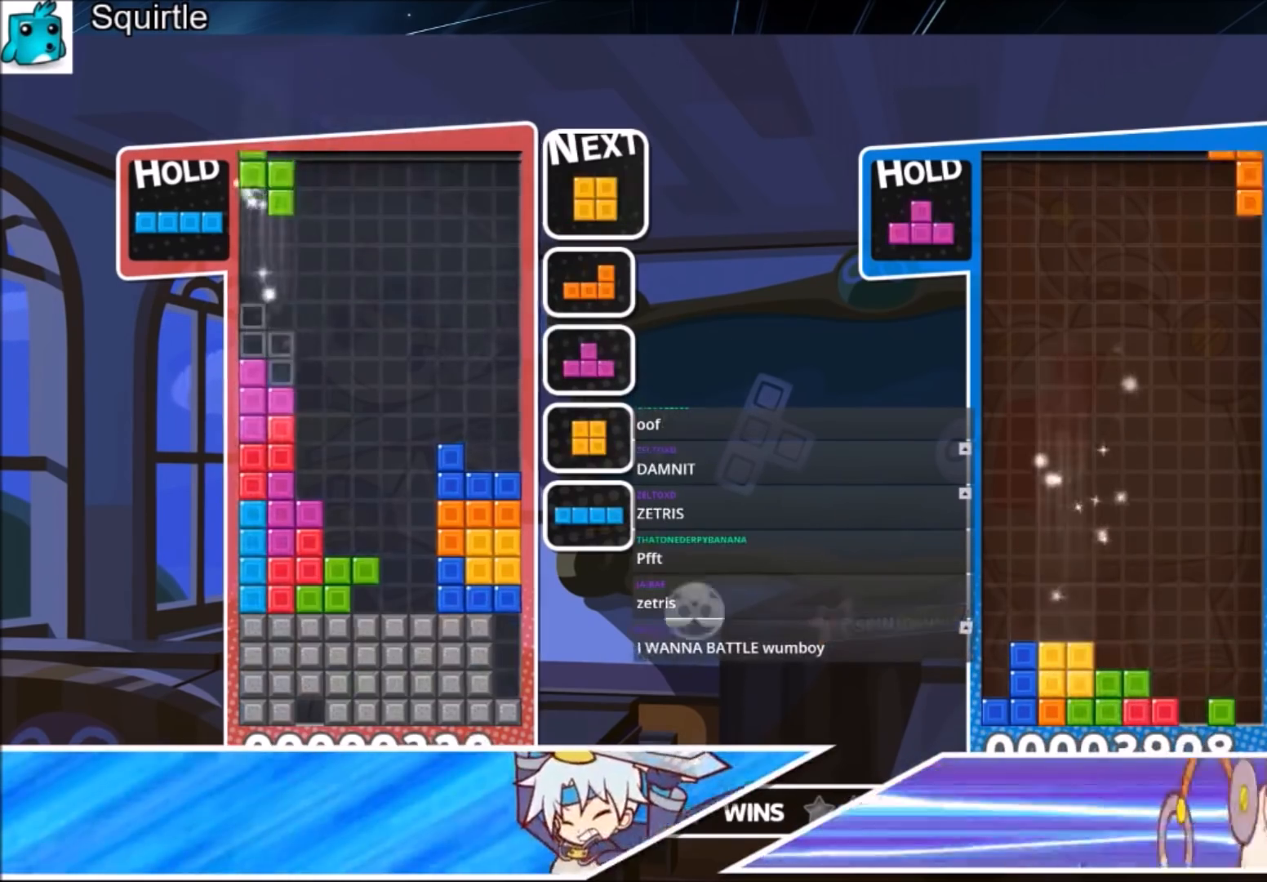
{"keys": ["down", "right", "x"], "events": [[33, "down", "down"], [133, "z", "up"], [167, "down", "up"], [233, "c", "down"], [367, "c", "up"], [400, "left", "up"], [467, "x", "down"], [500, "down", "down"], [500, "right", "down"]]}
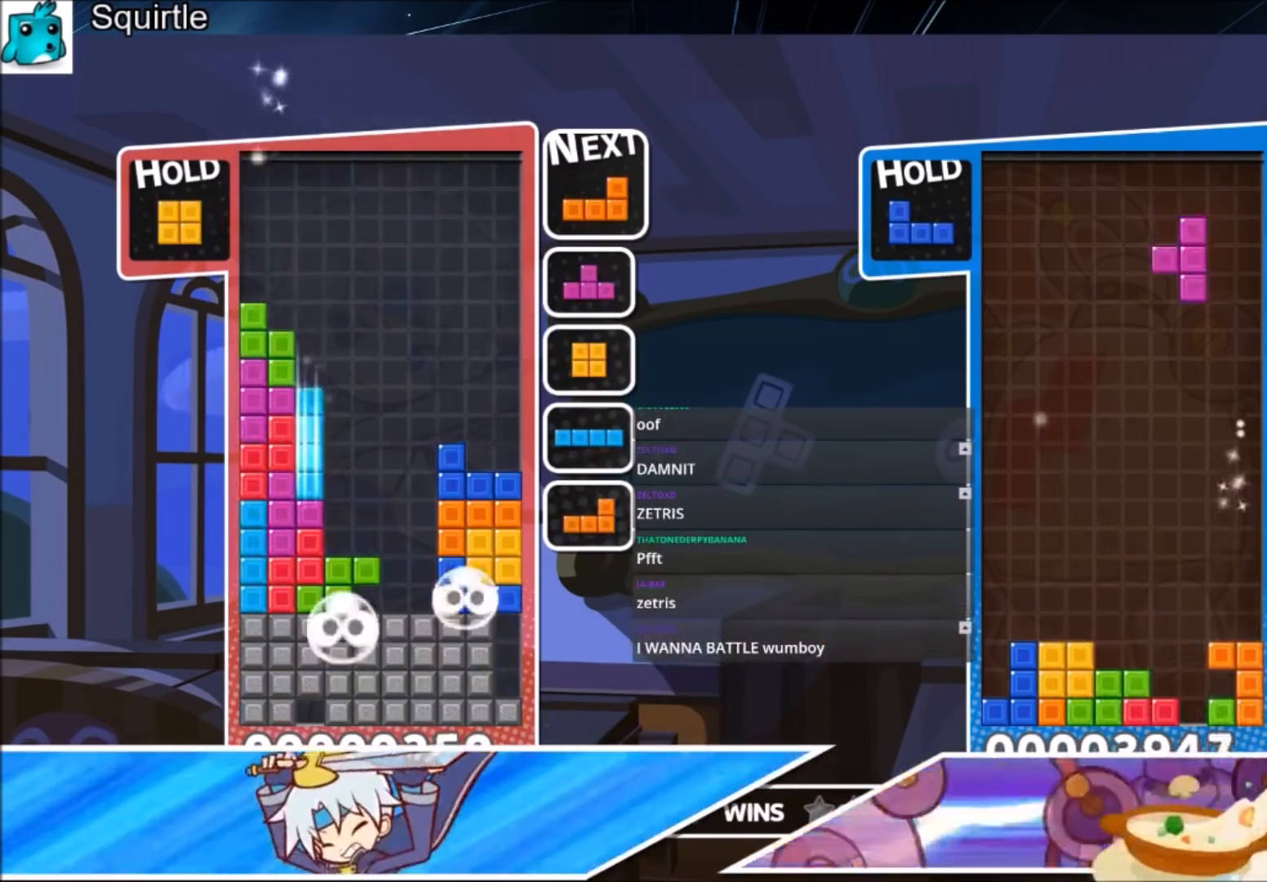
{"keys": ["down", "right"], "events": [[67, "x", "up"], [100, "down", "up"], [234, "c", "down"], [334, "c", "up"], [434, "down", "down"]]}
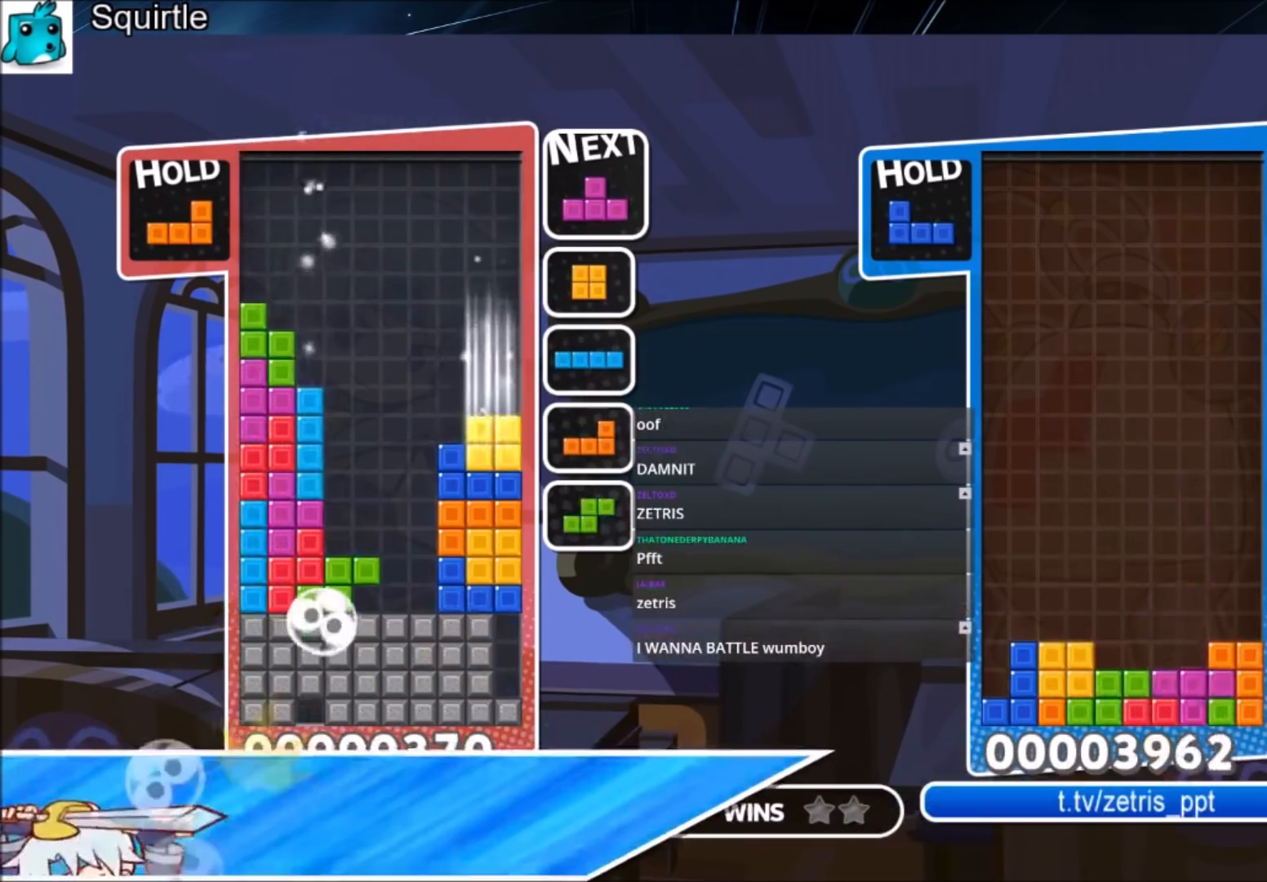
{"keys": ["left"], "events": [[66, "down", "up"], [133, "c", "down"], [200, "x", "down"], [267, "c", "up"], [267, "x", "up"], [367, "x", "down"], [400, "down", "down"], [433, "left", "down"], [433, "right", "up"], [433, "x", "up"], [500, "down", "up"]]}
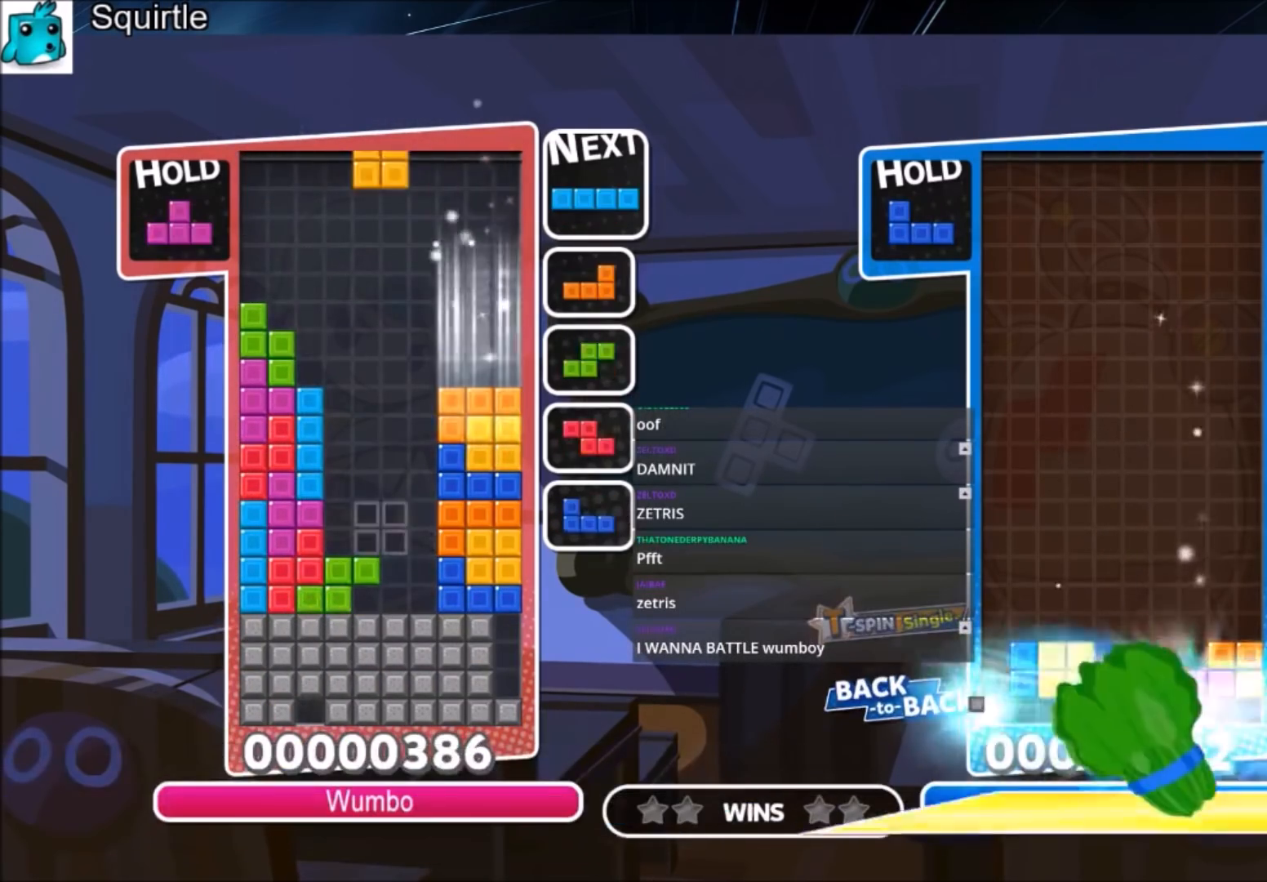
{"keys": ["z"], "events": [[134, "c", "down"], [167, "z", "down"], [267, "c", "up"], [267, "down", "down"], [334, "z", "up"], [401, "down", "up"], [467, "z", "down"], [501, "left", "up"]]}
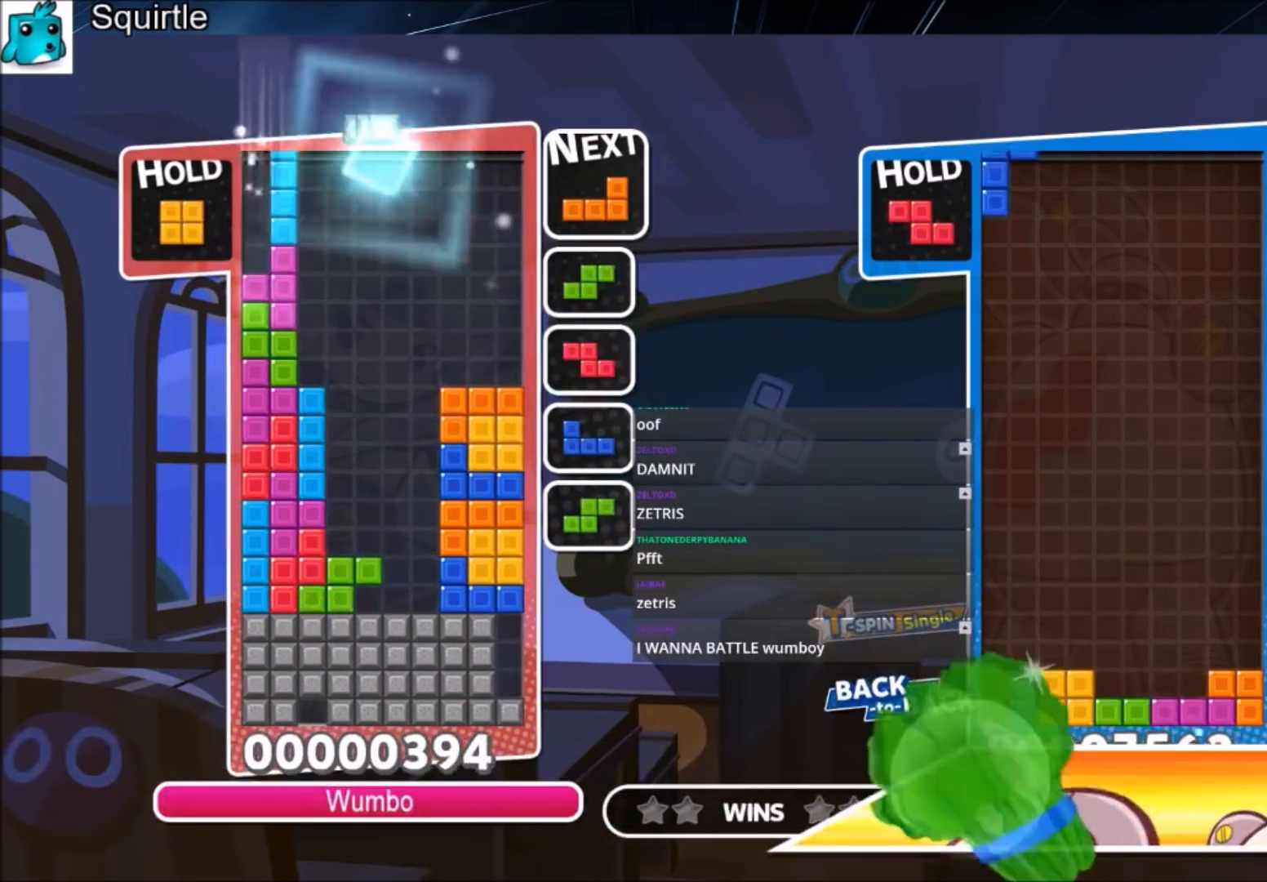
{"keys": ["down"], "events": [[100, "z", "up"], [300, "right", "down"], [367, "right", "up"], [467, "down", "down"]]}
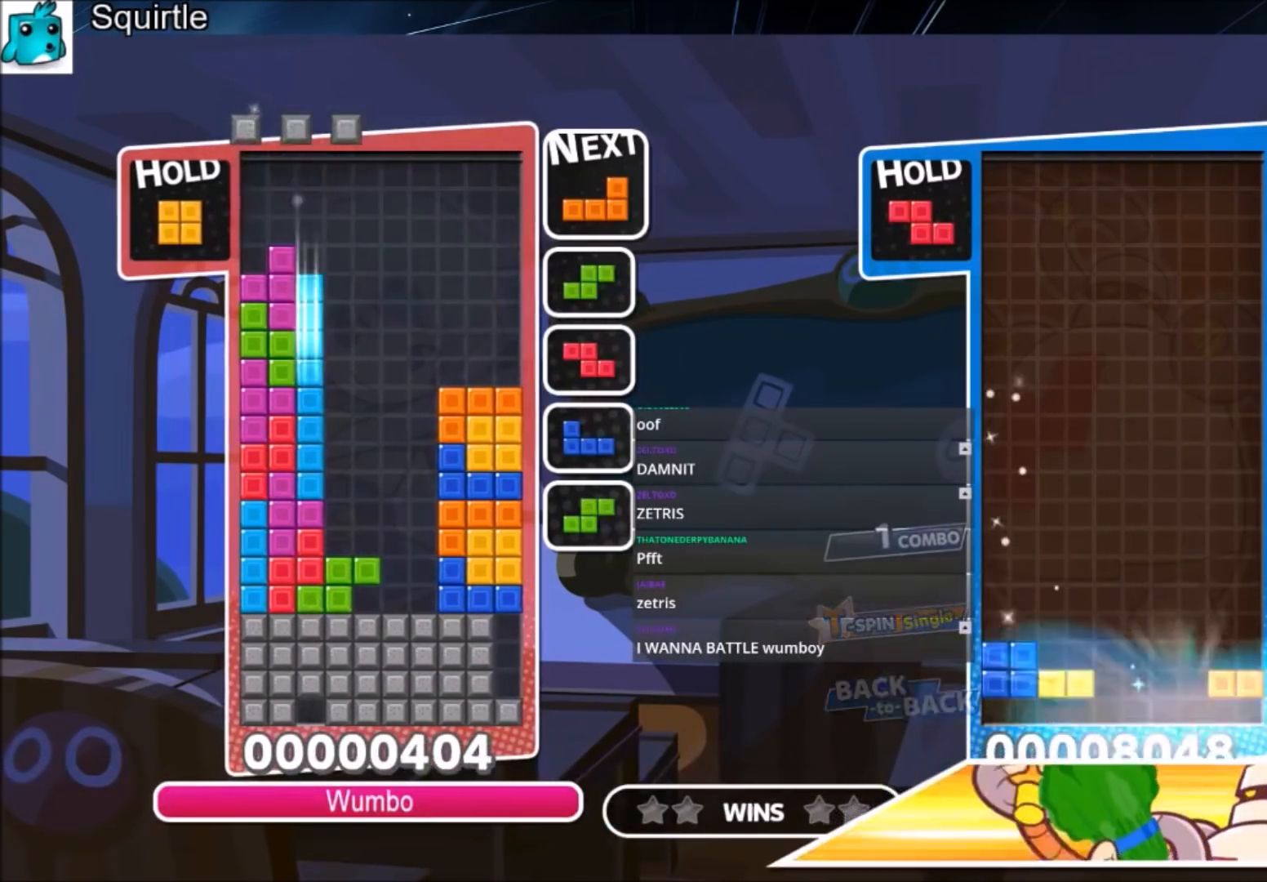
{"keys": ["down", "right"], "events": [[34, "right", "down"], [134, "down", "up"], [300, "x", "down"], [401, "left", "down"], [401, "right", "up"], [434, "down", "down"], [434, "x", "up"], [501, "left", "up"], [501, "right", "down"]]}
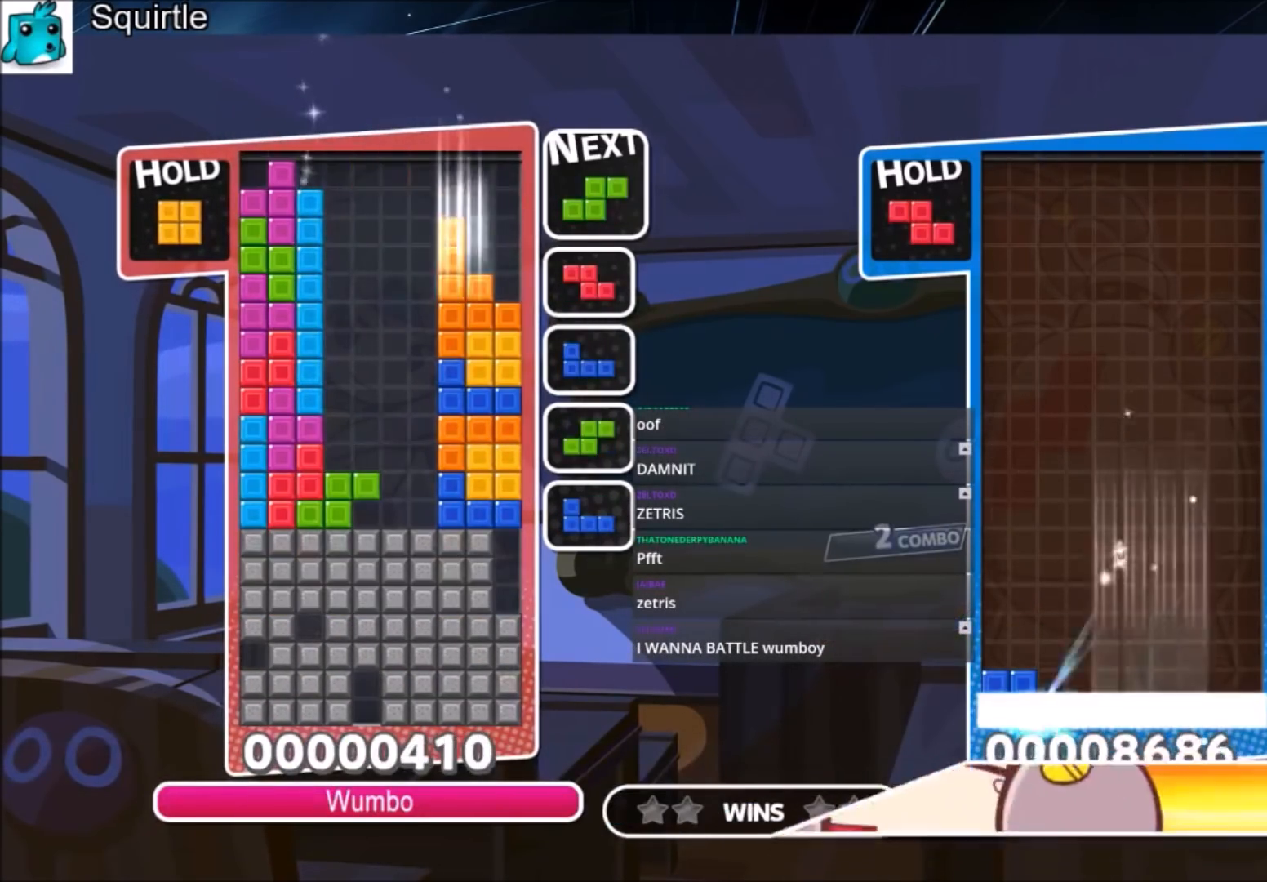
{"keys": ["down"], "events": [[100, "down", "up"], [333, "x", "down"], [467, "right", "up"], [467, "x", "up"], [500, "down", "down"]]}
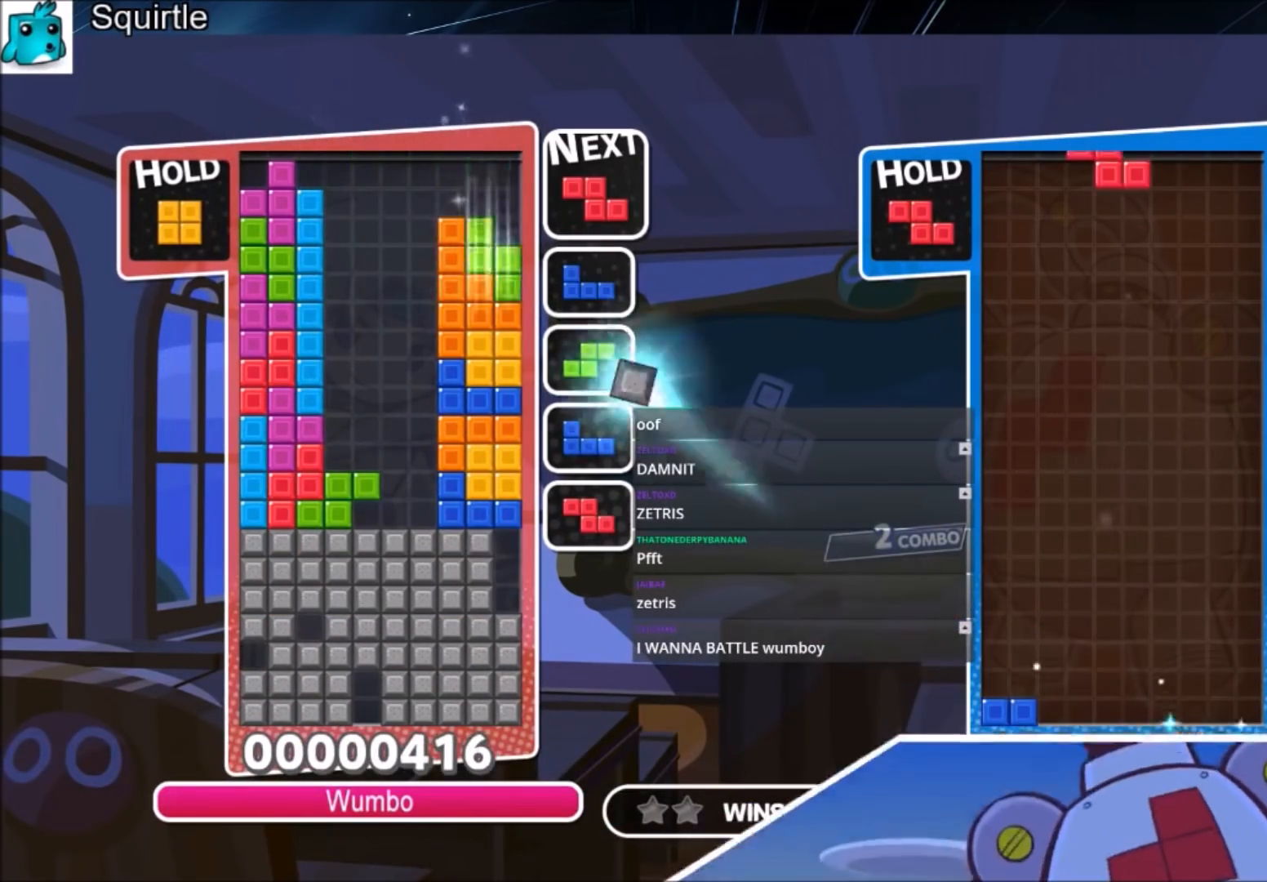
{"keys": [], "events": [[100, "down", "up"], [134, "right", "down"], [434, "right", "up"]]}
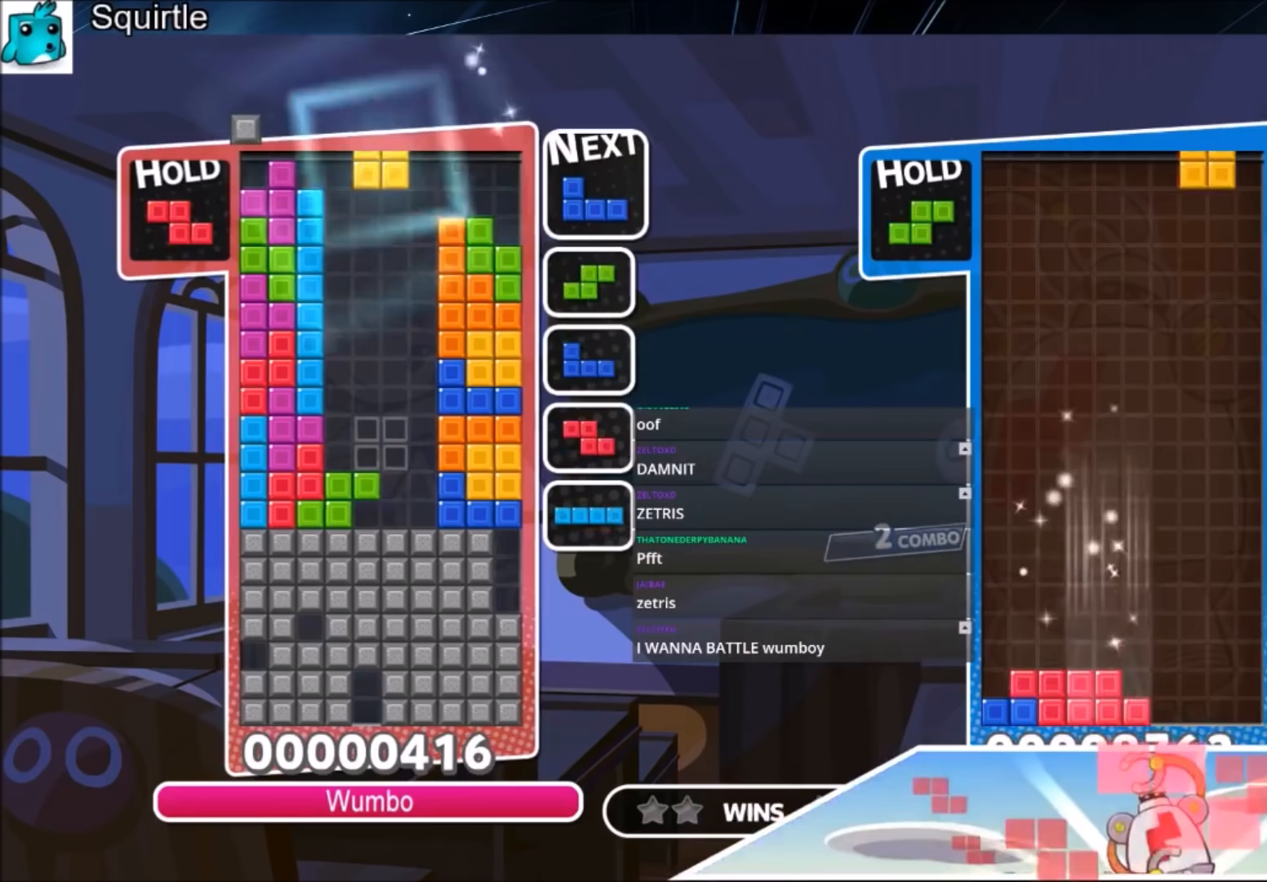
{"keys": ["right"], "events": [[33, "c", "down"], [100, "c", "up"], [100, "left", "down"], [200, "left", "up"], [433, "down", "down"], [500, "down", "up"], [500, "right", "down"]]}
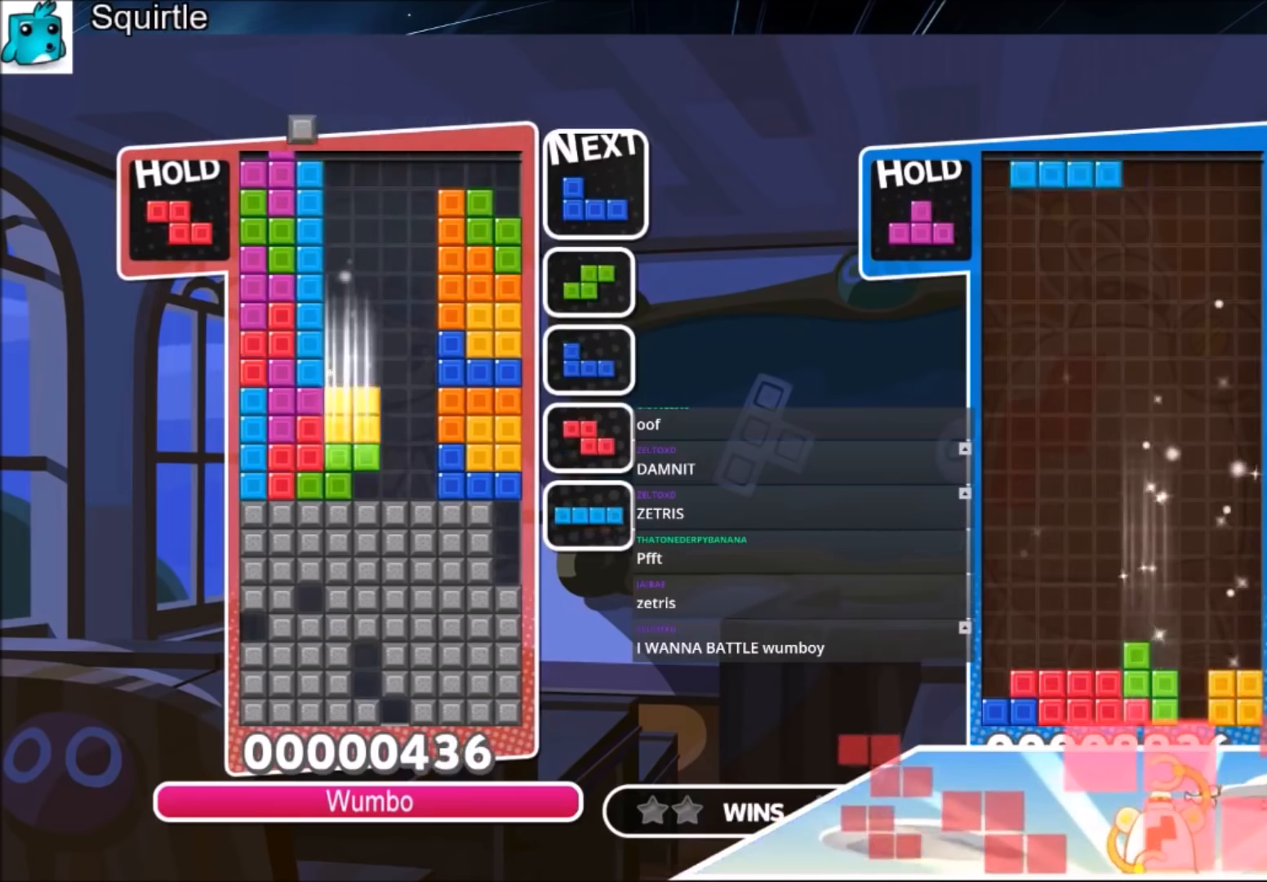
{"keys": ["right", "x"], "events": [[134, "x", "down"], [267, "x", "up"], [367, "x", "down"]]}
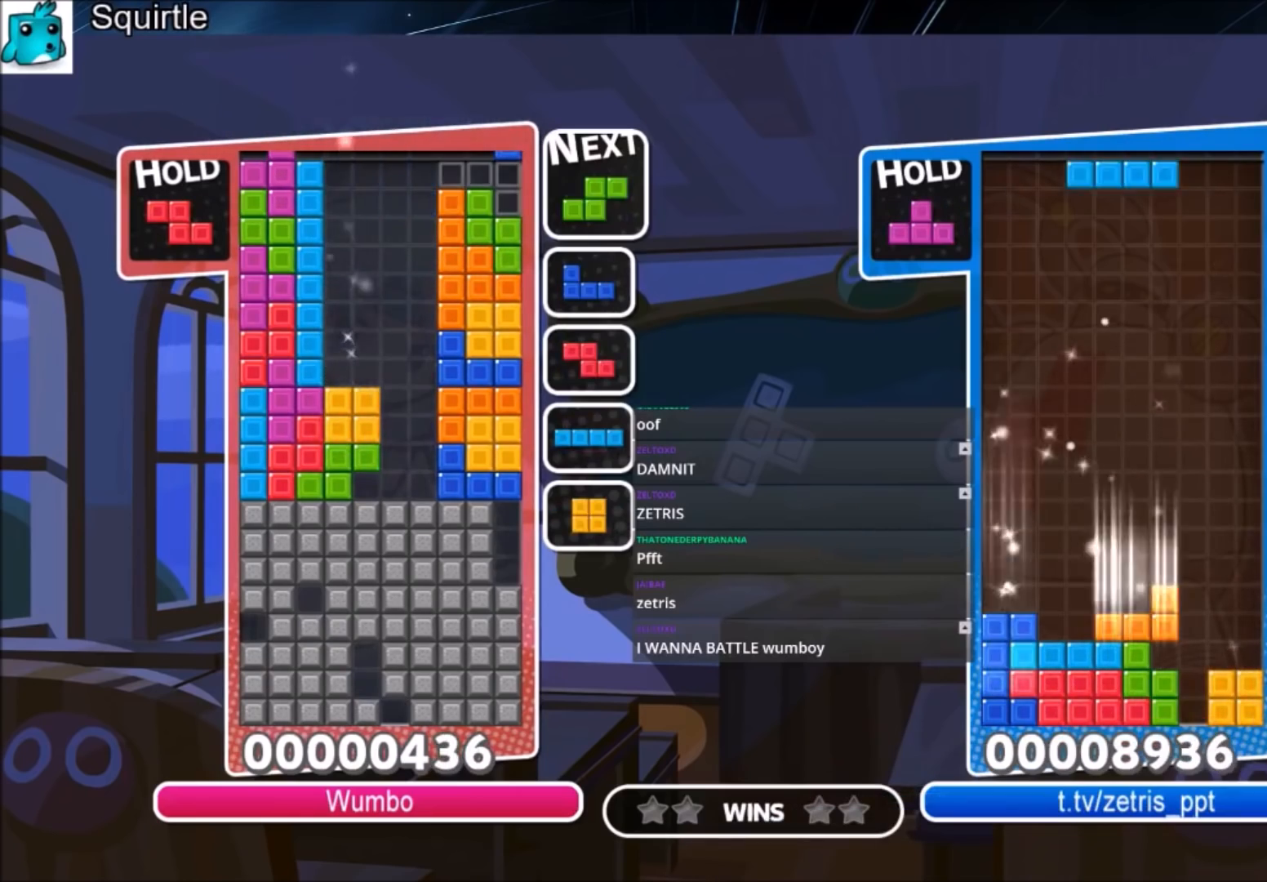
{"keys": ["right", "up"], "events": [[100, "x", "up"], [133, "right", "up"], [200, "down", "down"], [300, "down", "up"], [367, "right", "down"], [433, "up", "down"]]}
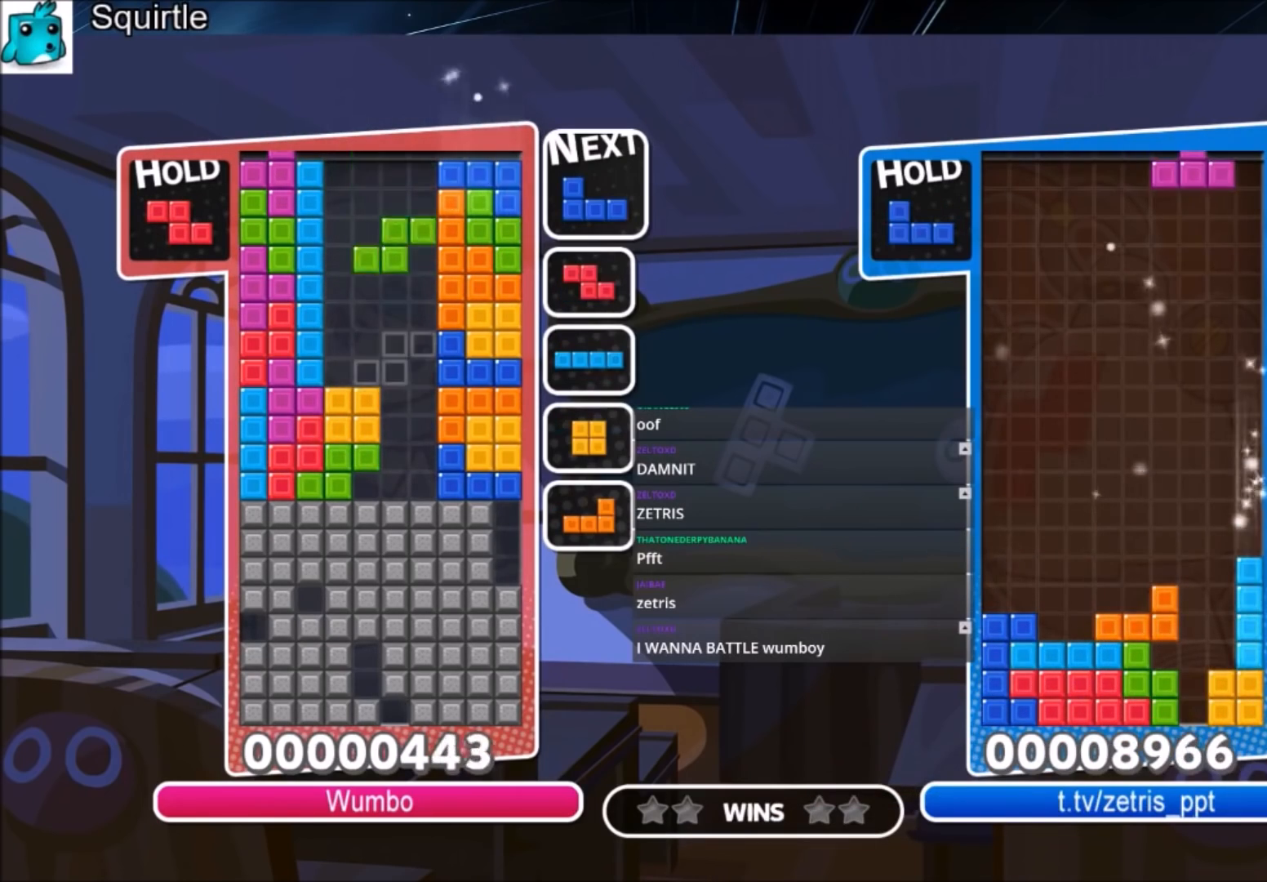
{"keys": ["down", "x"], "events": [[67, "right", "up"], [67, "x", "down"], [134, "x", "up"], [401, "x", "down"], [434, "up", "up"], [501, "down", "down"]]}
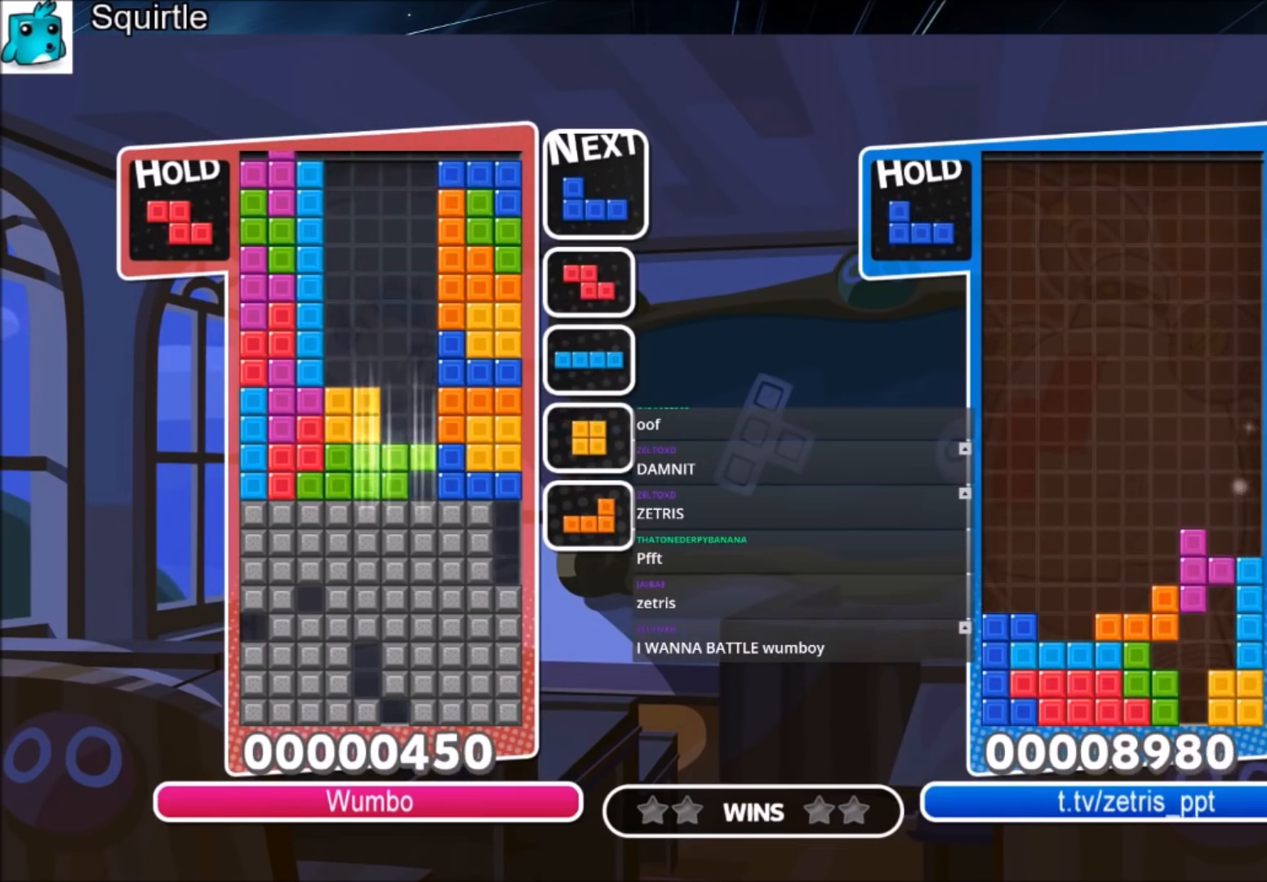
{"keys": [], "events": [[133, "down", "up"], [133, "x", "up"], [233, "down", "down"], [333, "down", "up"], [367, "down", "down"], [500, "down", "up"]]}
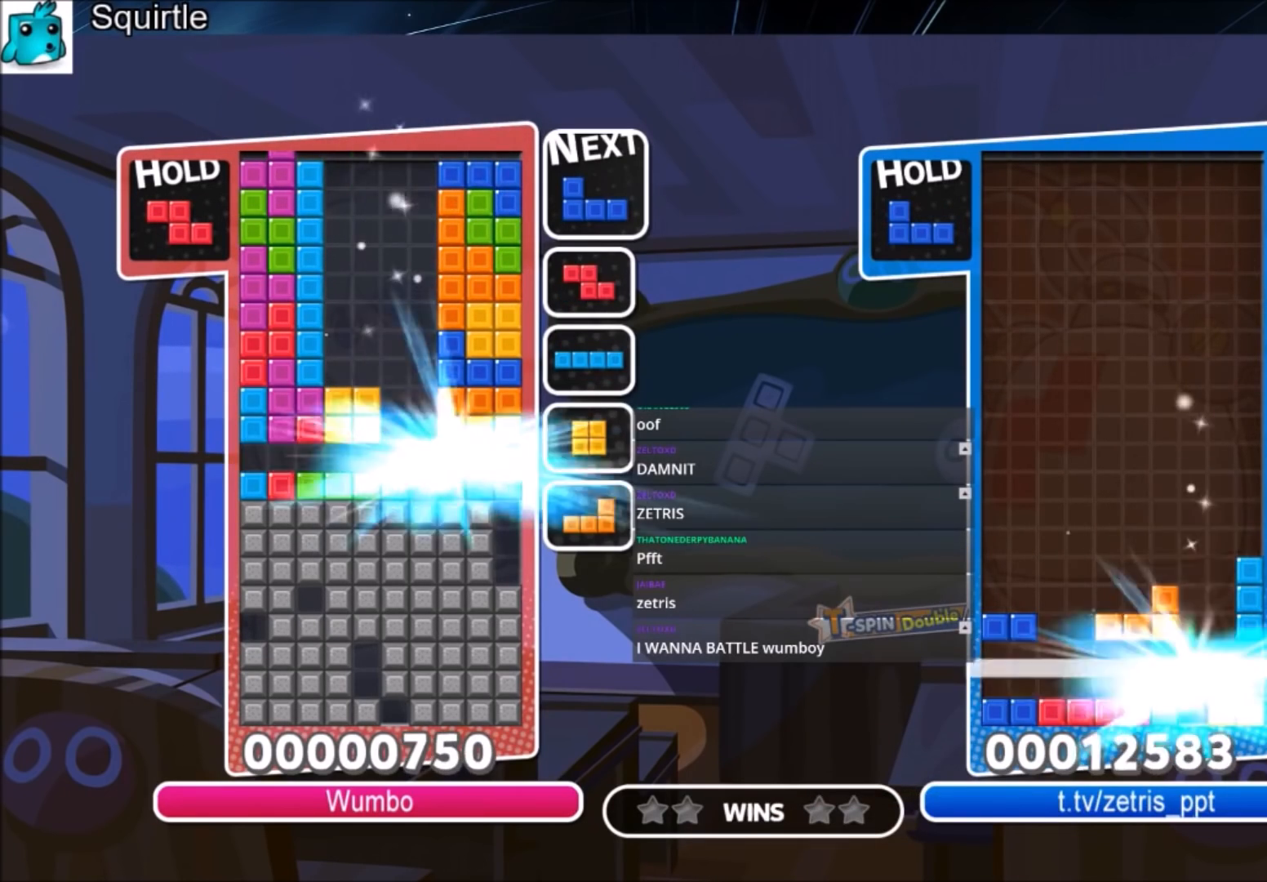
{"keys": ["right", "x"], "events": [[367, "x", "down"], [434, "right", "down"]]}
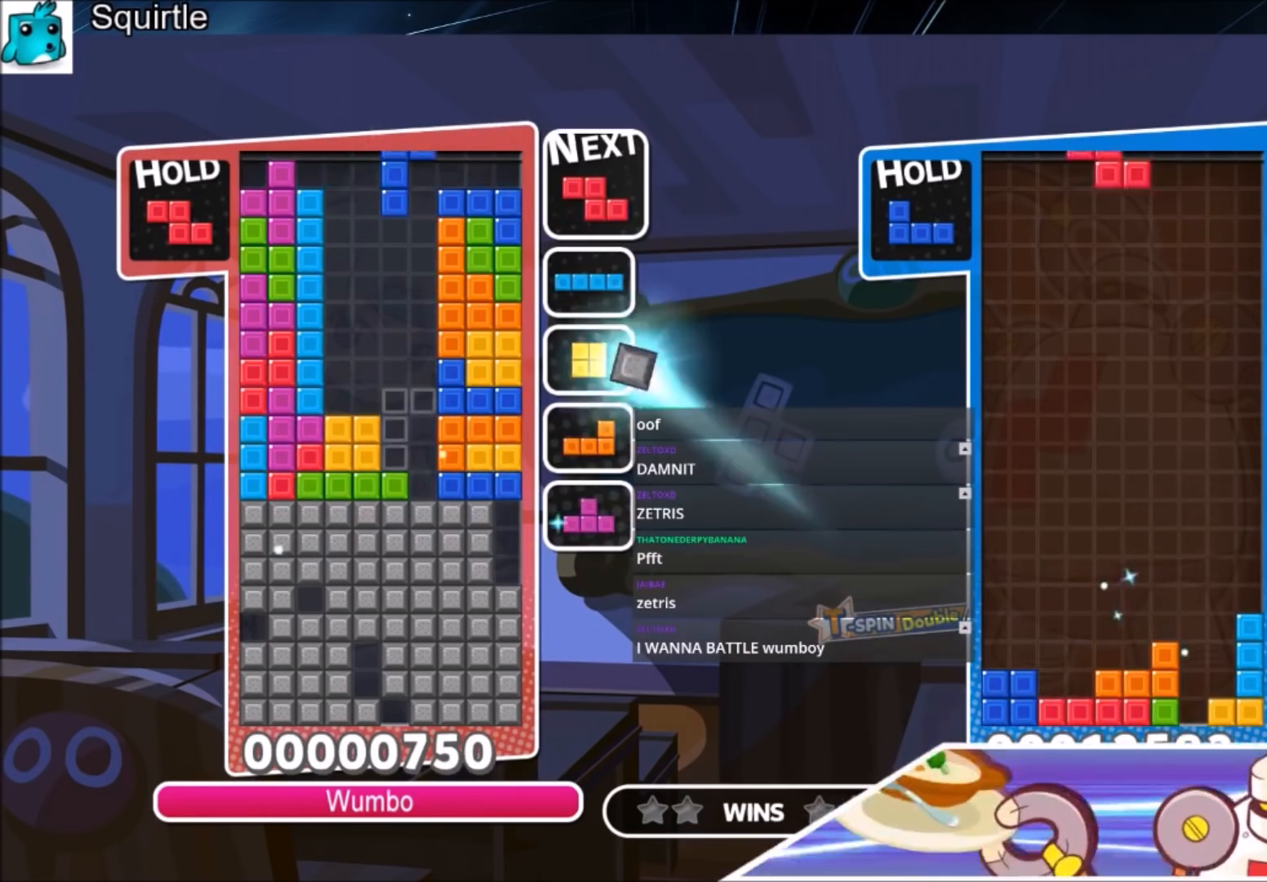
{"keys": ["down"], "events": [[67, "down", "down"], [67, "right", "up"], [67, "x", "up"], [134, "down", "up"], [234, "x", "down"], [367, "down", "down"], [434, "x", "up"]]}
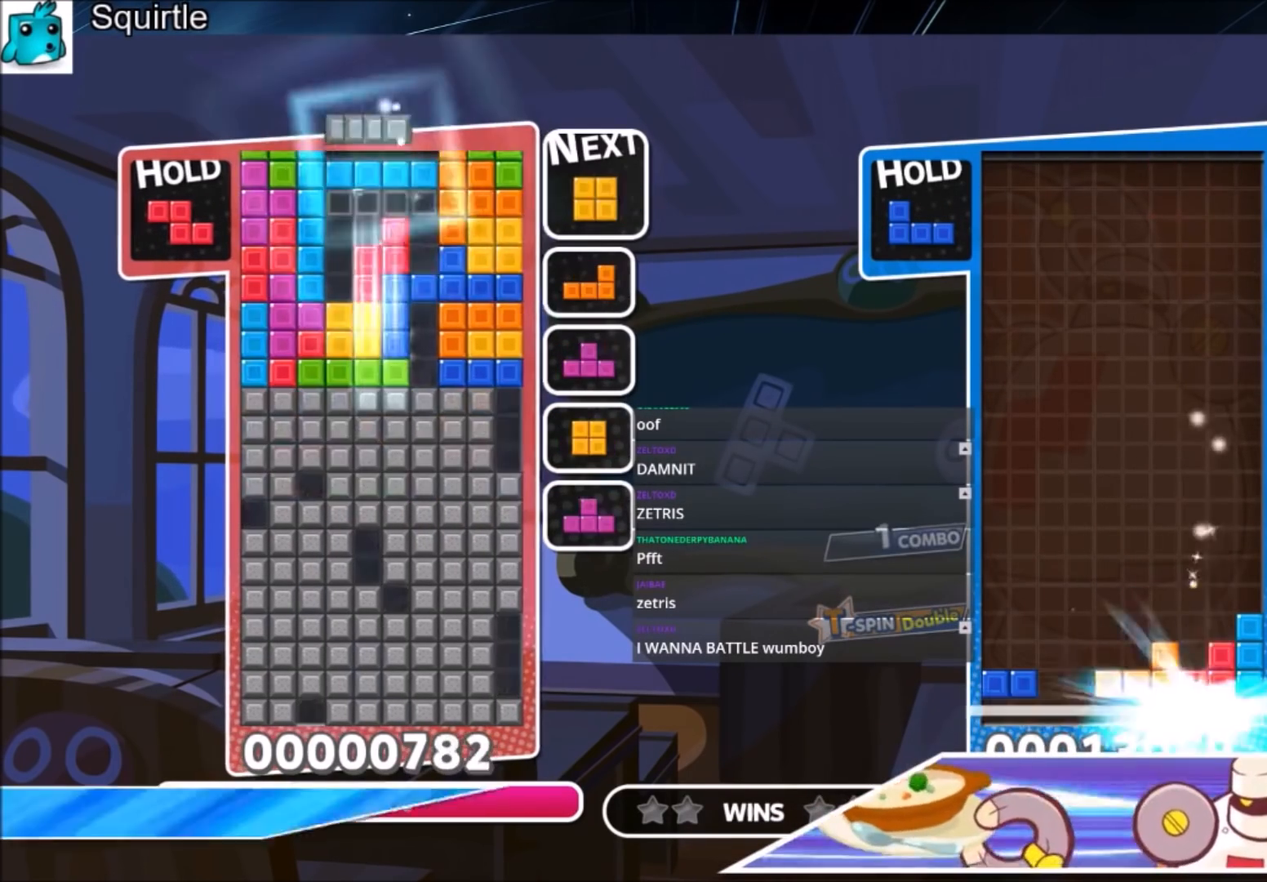
{"keys": [], "events": [[33, "down", "up"], [133, "left", "down"], [133, "z", "down"], [267, "z", "up"], [400, "down", "down"], [434, "down", "up"], [500, "left", "up"]]}